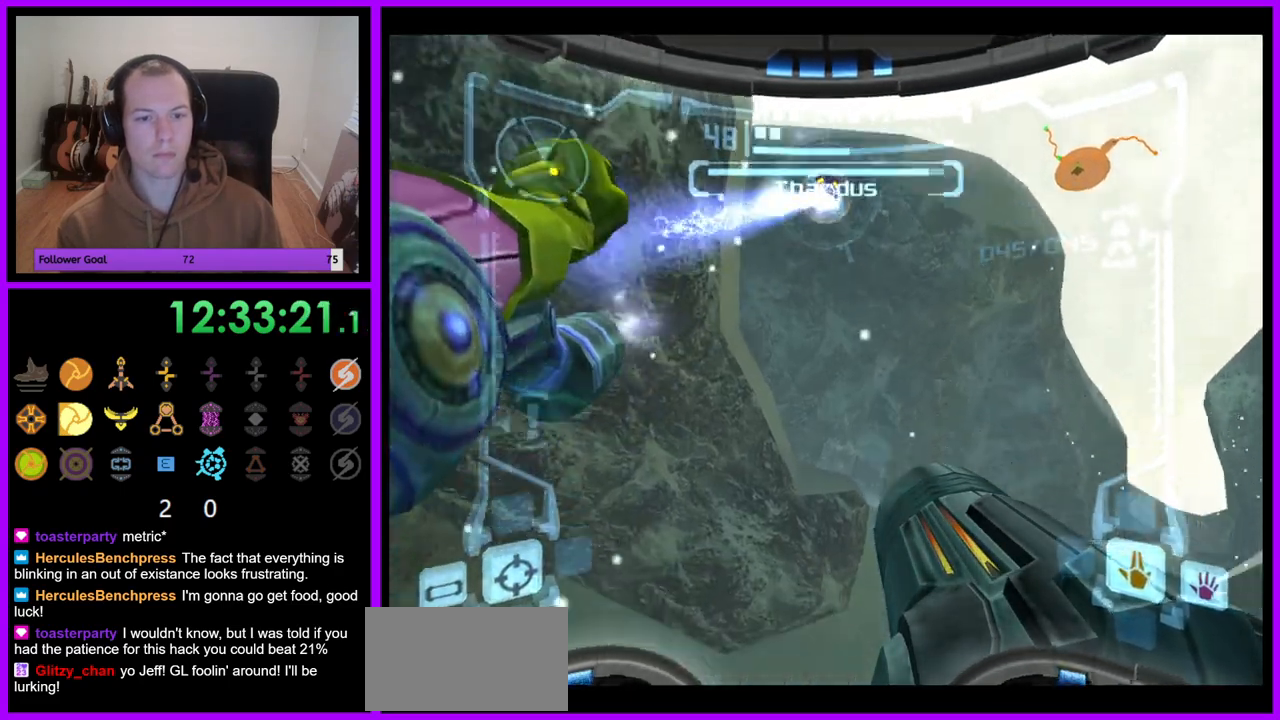
Gameplay with a controller (Nintendo layout); each line is a JSON object with the inputs held at the frame after it. "events" lists button and stick changes between this image and that frame as [ms after this image, input, new state], when the widget could be followed in between. Not read: L3 R3.
{"buttons": ["L1"], "left_stick": "center", "right_stick": "center", "events": []}
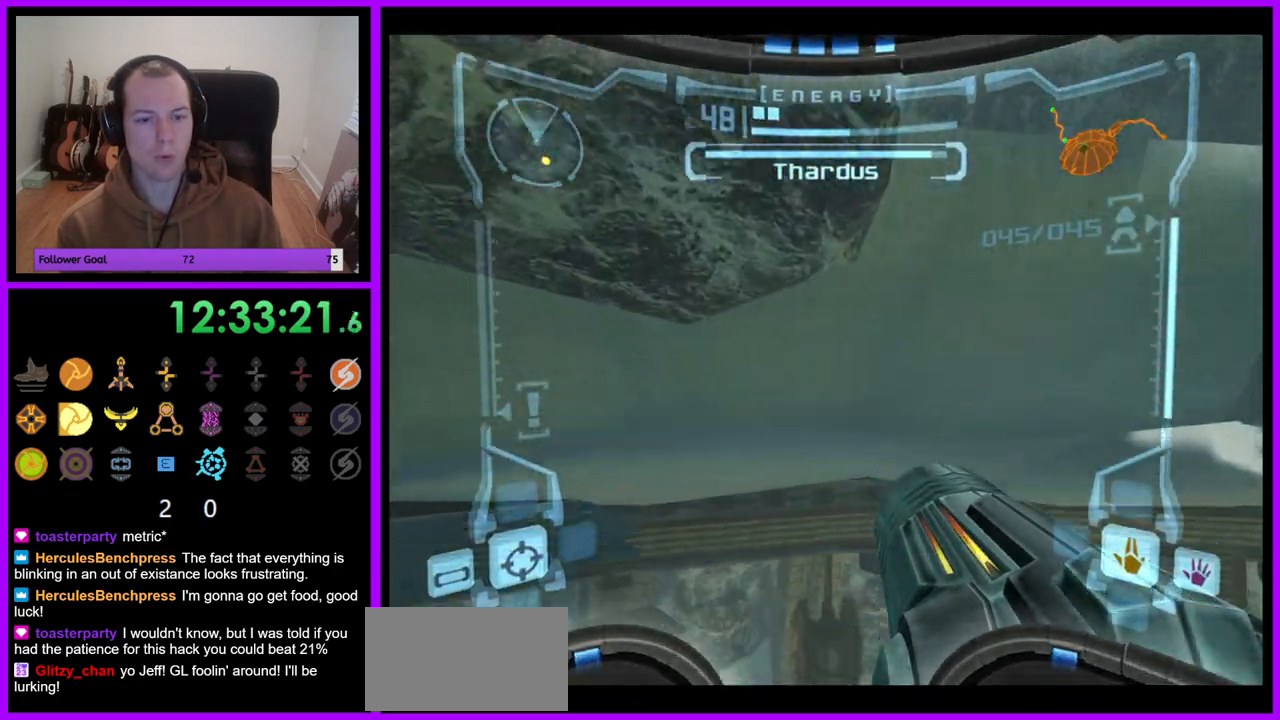
{"buttons": ["L1"], "left_stick": "center", "right_stick": "center", "events": [[117, "left_stick", "left"], [333, "left_stick", "center"]]}
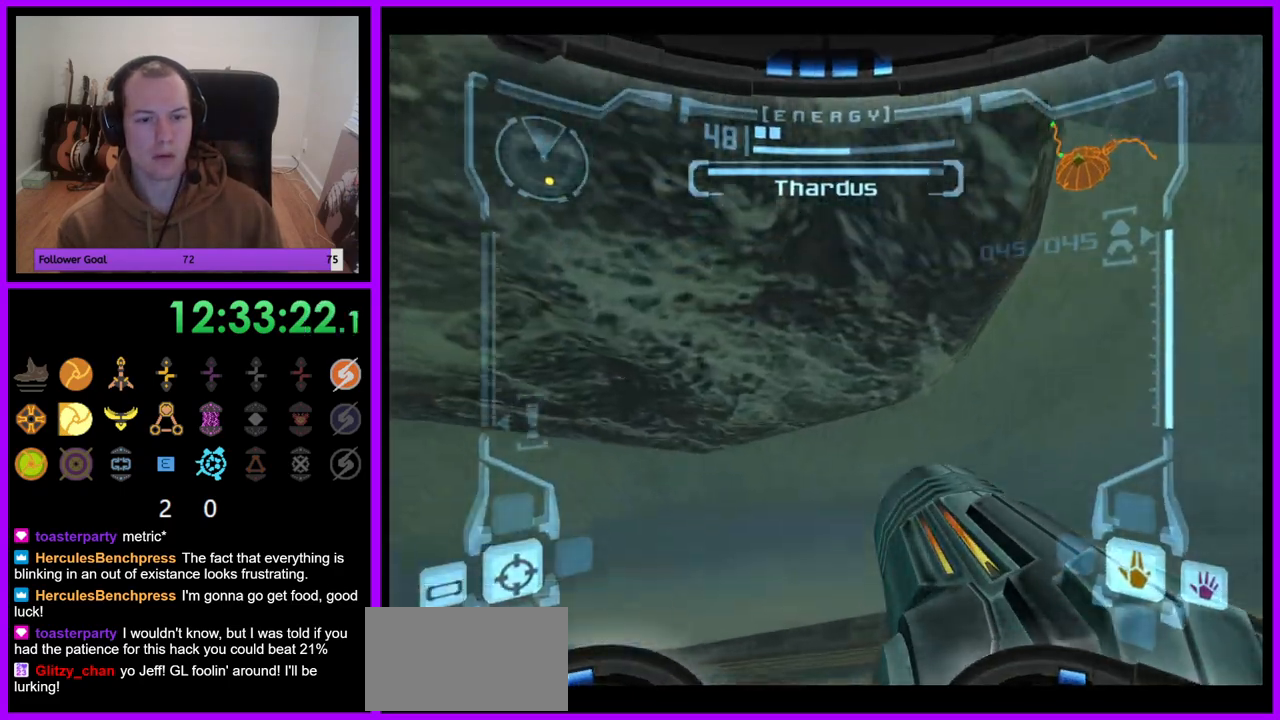
{"buttons": ["L1"], "left_stick": "left", "right_stick": "center", "events": [[367, "left_stick", "left"]]}
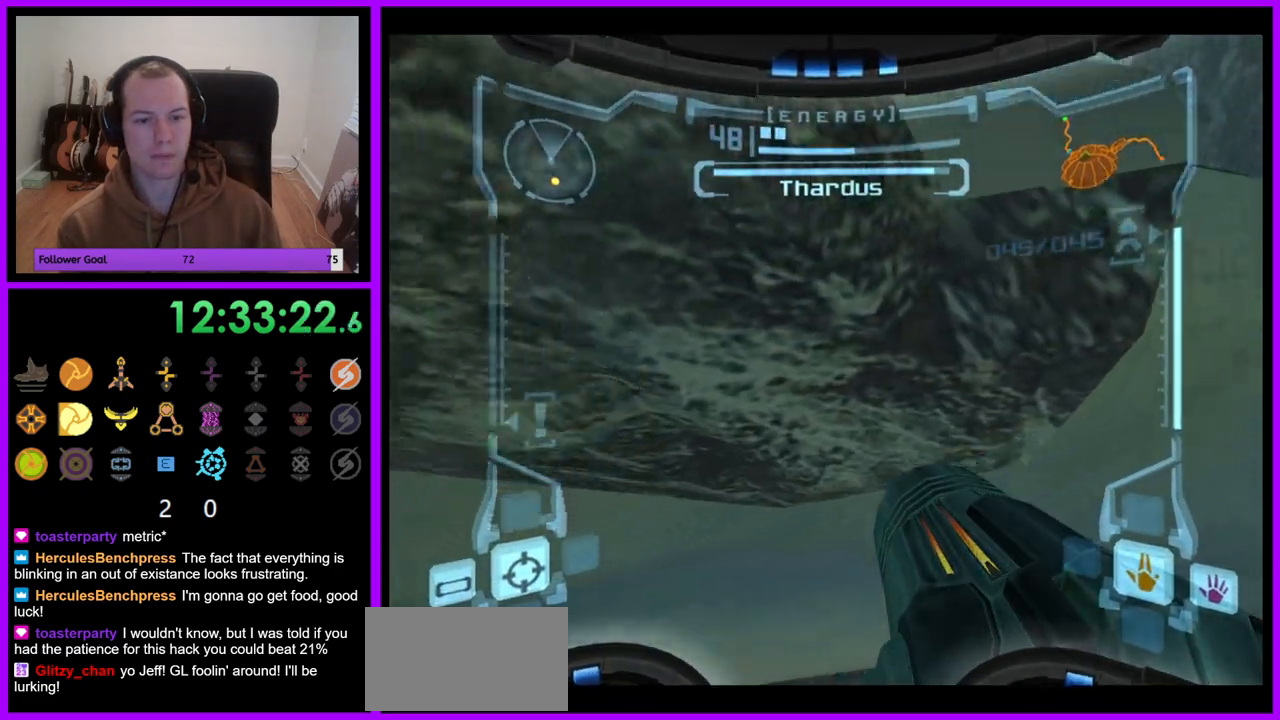
{"buttons": ["L1"], "left_stick": "left", "right_stick": "center", "events": []}
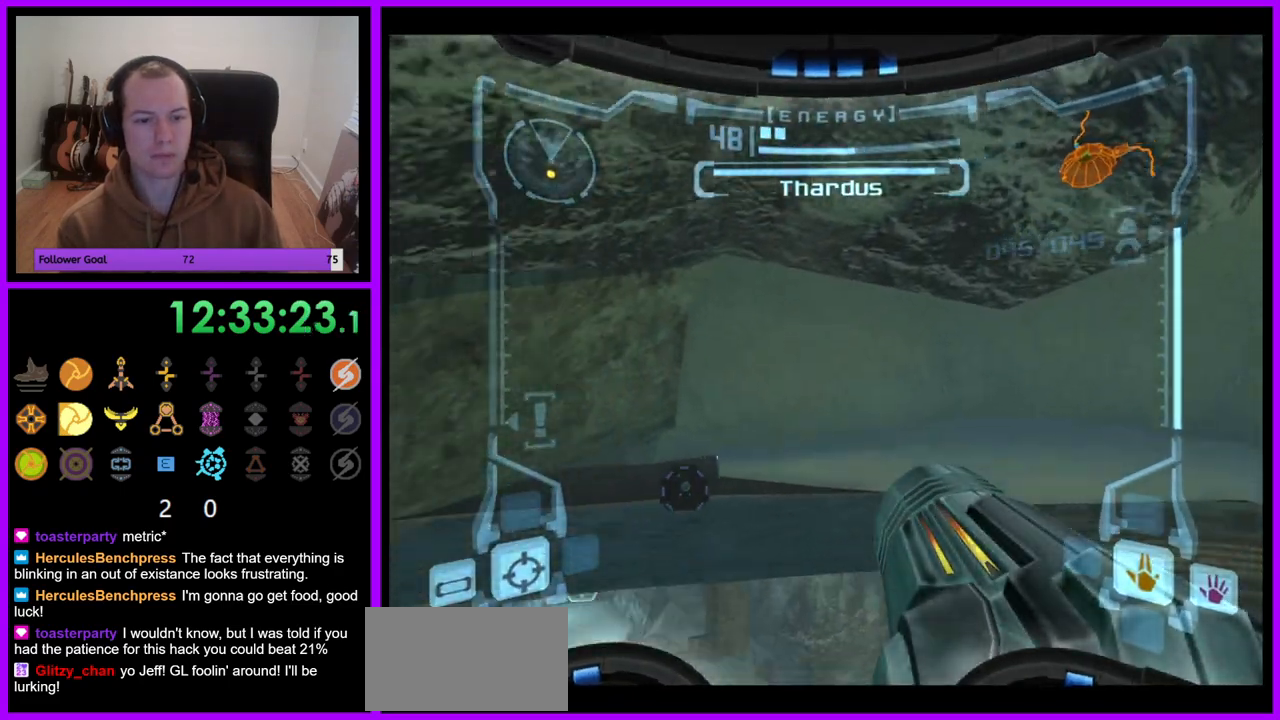
{"buttons": ["L1"], "left_stick": "center", "right_stick": "center", "events": [[233, "left_stick", "center"]]}
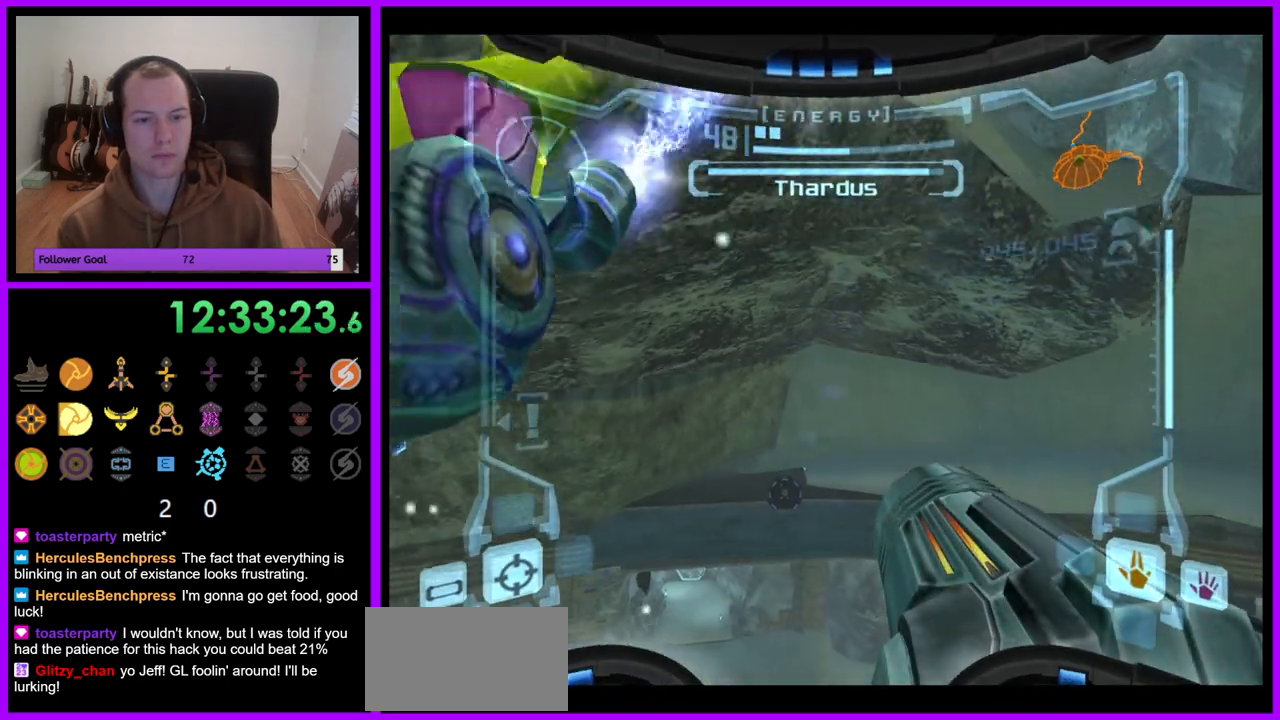
{"buttons": ["L1"], "left_stick": "center", "right_stick": "center", "events": [[17, "left_stick", "right"], [250, "left_stick", "center"]]}
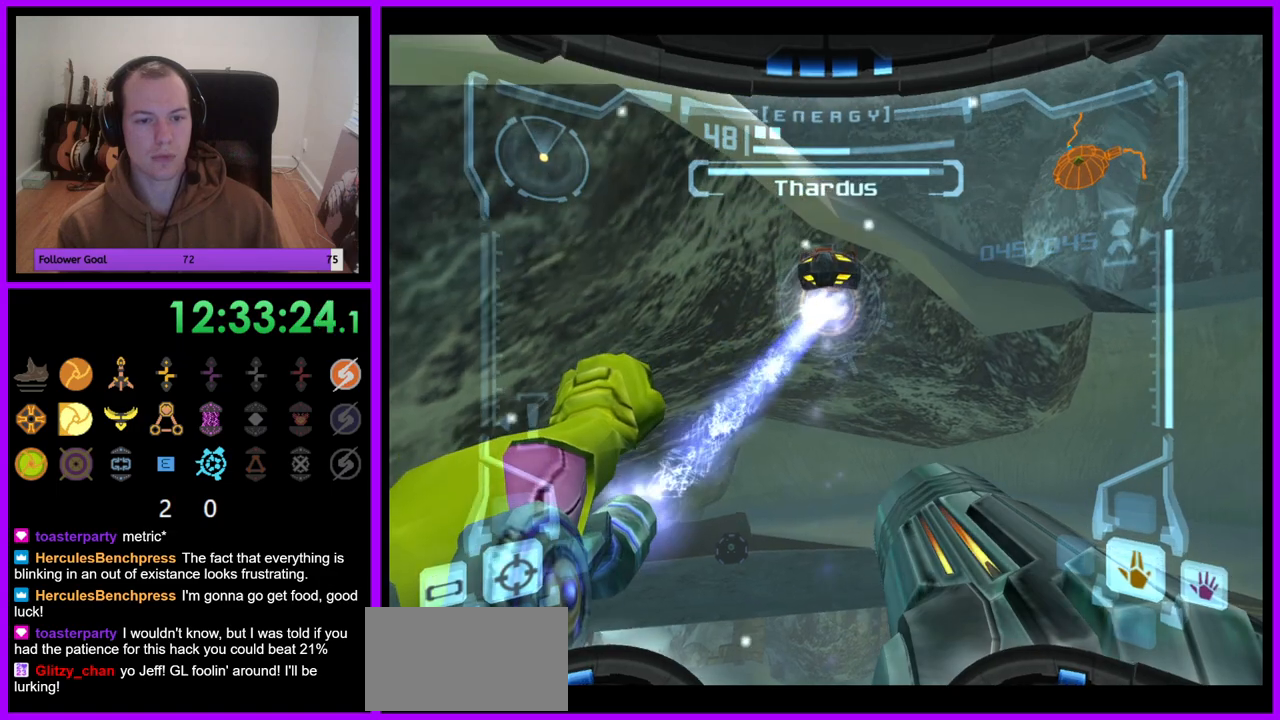
{"buttons": ["L1"], "left_stick": "center", "right_stick": "center", "events": []}
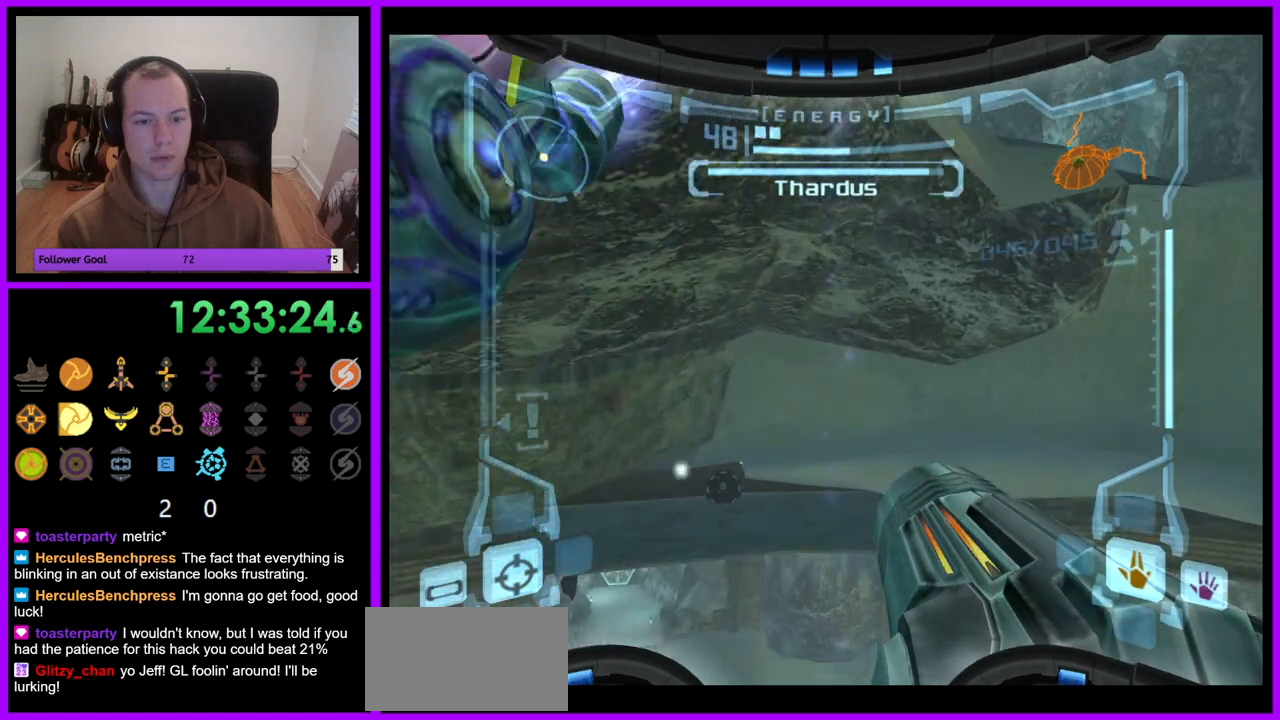
{"buttons": ["L1"], "left_stick": "center", "right_stick": "center", "events": []}
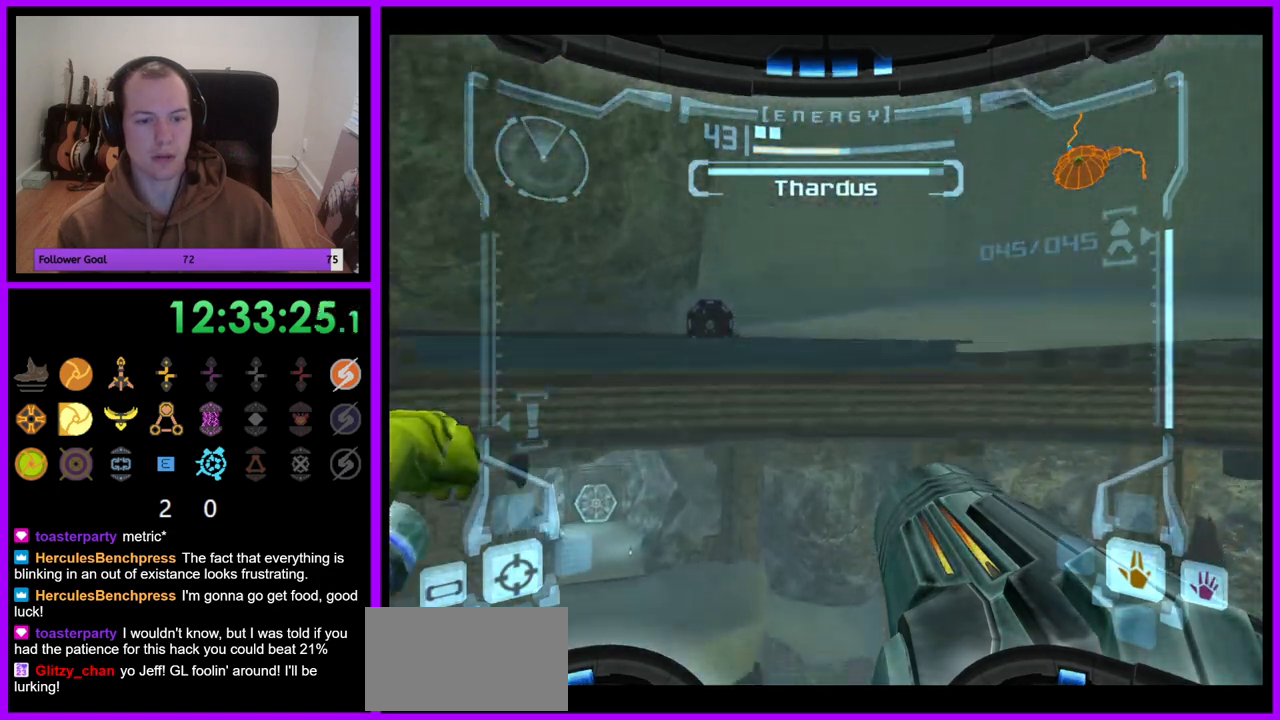
{"buttons": [], "left_stick": "right", "right_stick": "center", "events": [[283, "L1", "up"], [283, "left_stick", "up"], [350, "left_stick", "right"]]}